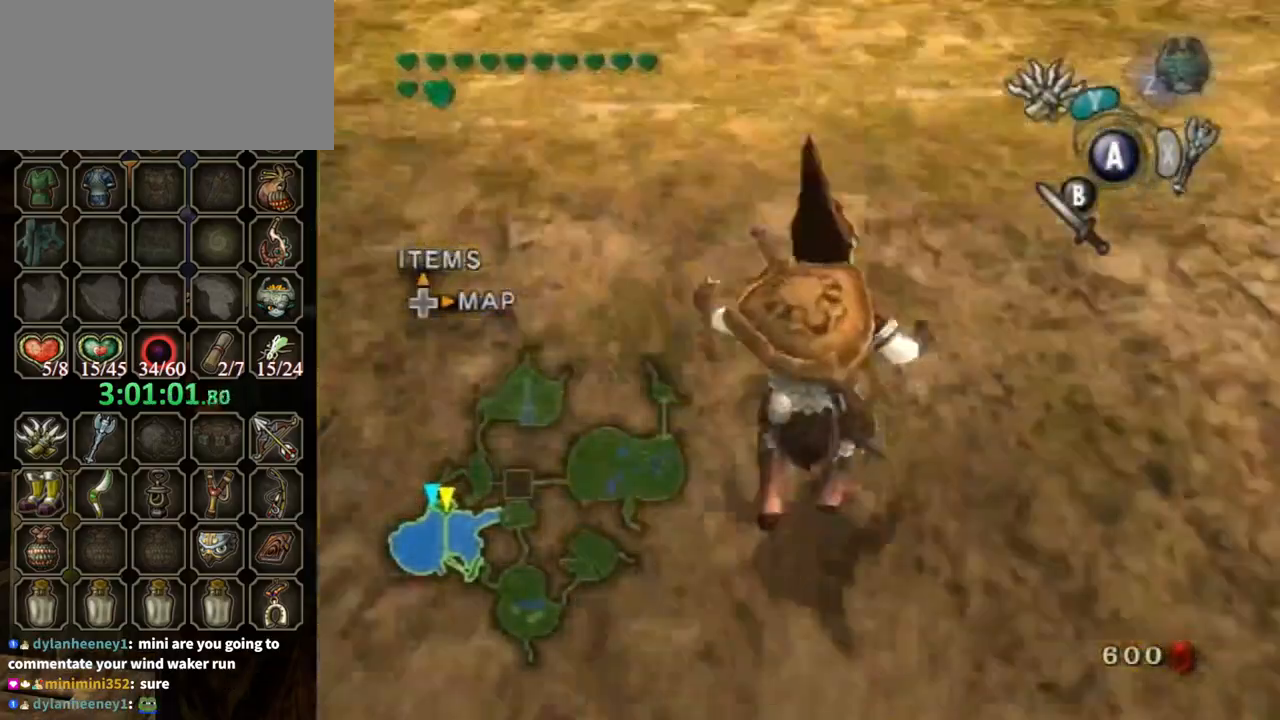
Gameplay with a controller (Nintendo layout); each line is a JSON object with the inputs held at the frame after it. "events" lists button and stick changes between this image and that frame as [ms after this image, input, new state], when the widget could be followed in between. Not read: L3 R3.
{"buttons": ["A"], "left_stick": "up", "right_stick": "center", "events": [[133, "left_stick", "up"]]}
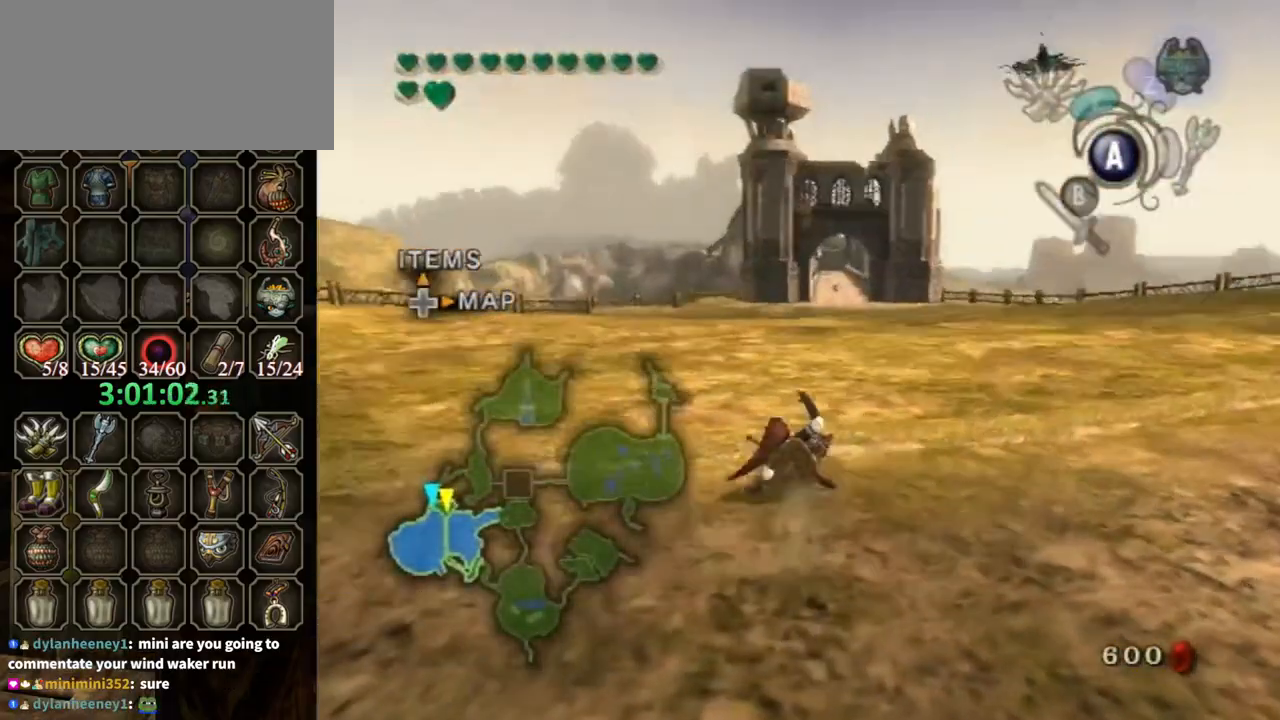
{"buttons": [], "left_stick": "up", "right_stick": "center", "events": [[200, "A", "up"]]}
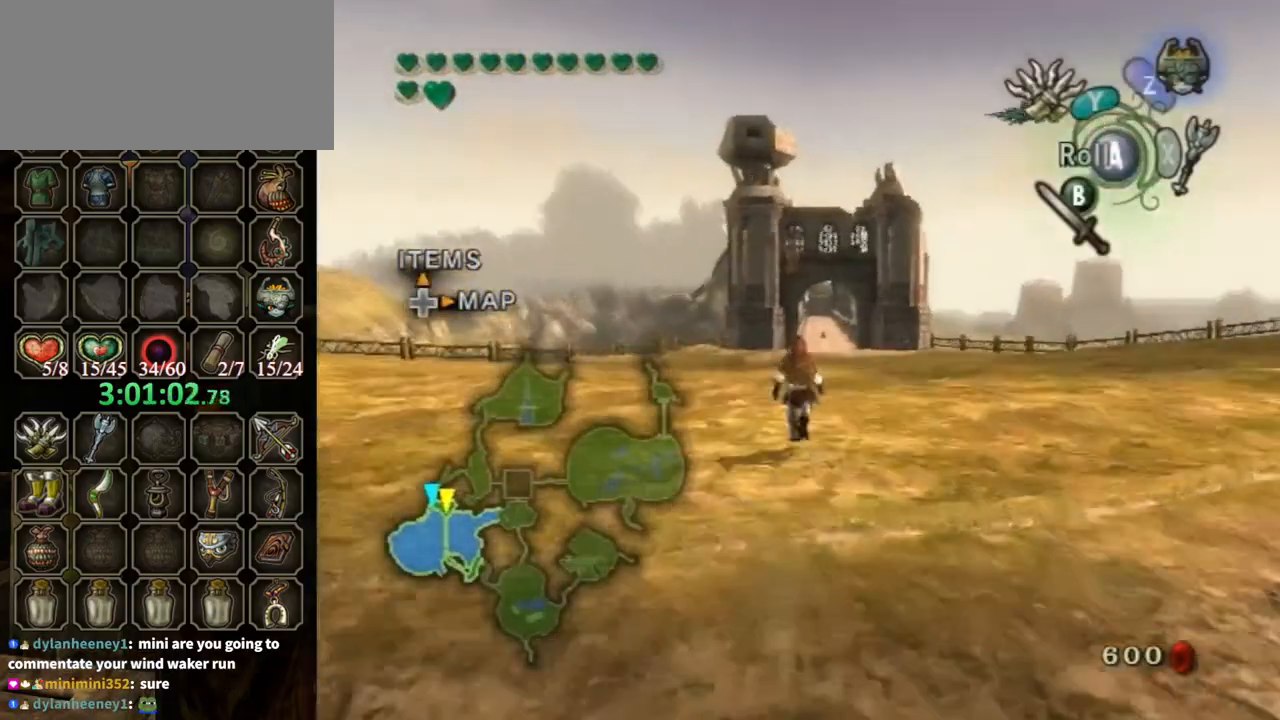
{"buttons": ["Y", "R1"], "left_stick": "up", "right_stick": "center", "events": [[367, "R1", "down"], [400, "Y", "down"]]}
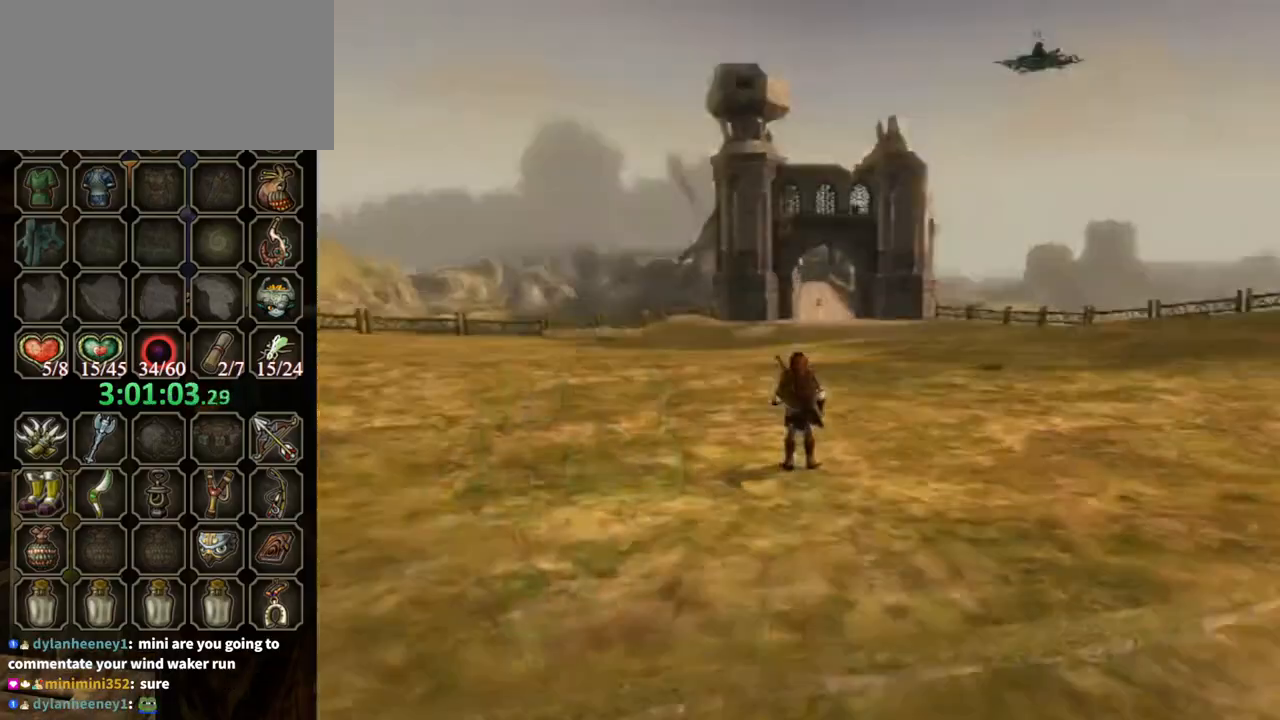
{"buttons": ["Y", "R1"], "left_stick": "center", "right_stick": "center", "events": [[433, "left_stick", "center"]]}
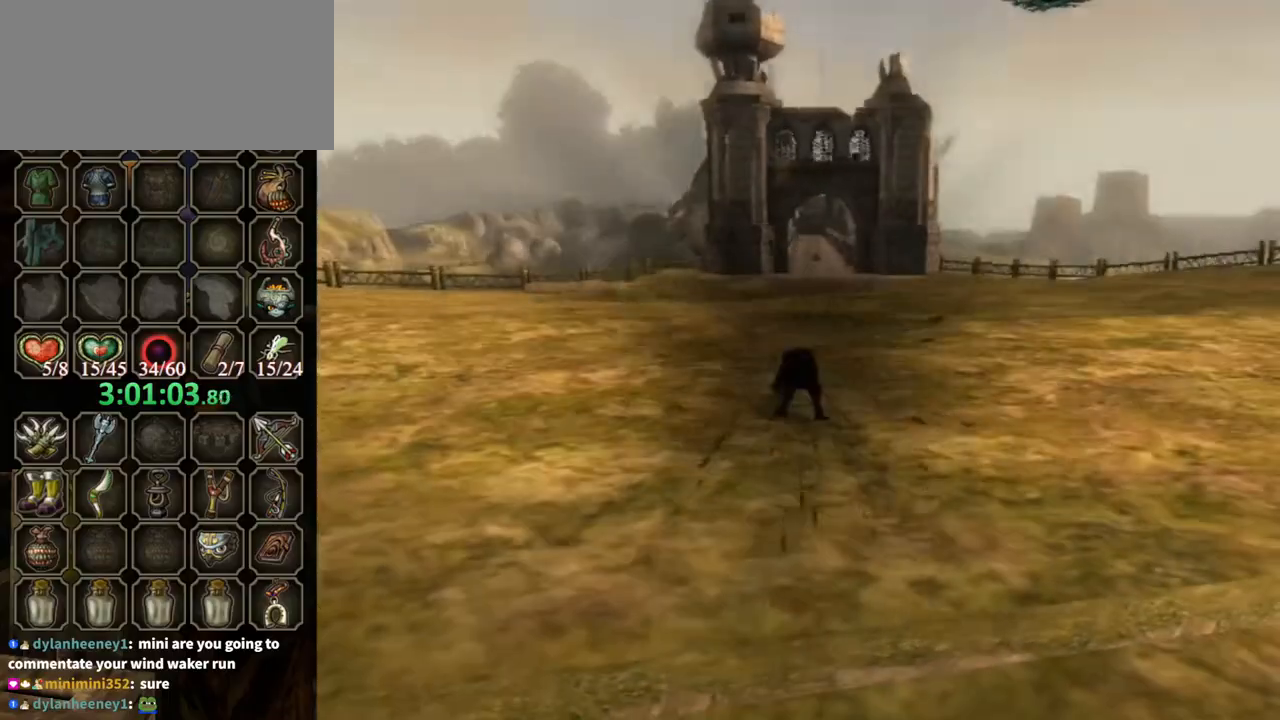
{"buttons": [], "left_stick": "down", "right_stick": "center", "events": [[33, "Y", "up"], [67, "R1", "up"], [133, "left_stick", "up-left"], [200, "left_stick", "down-left"], [300, "left_stick", "right"], [367, "left_stick", "up-left"], [433, "left_stick", "down-left"], [500, "left_stick", "down"]]}
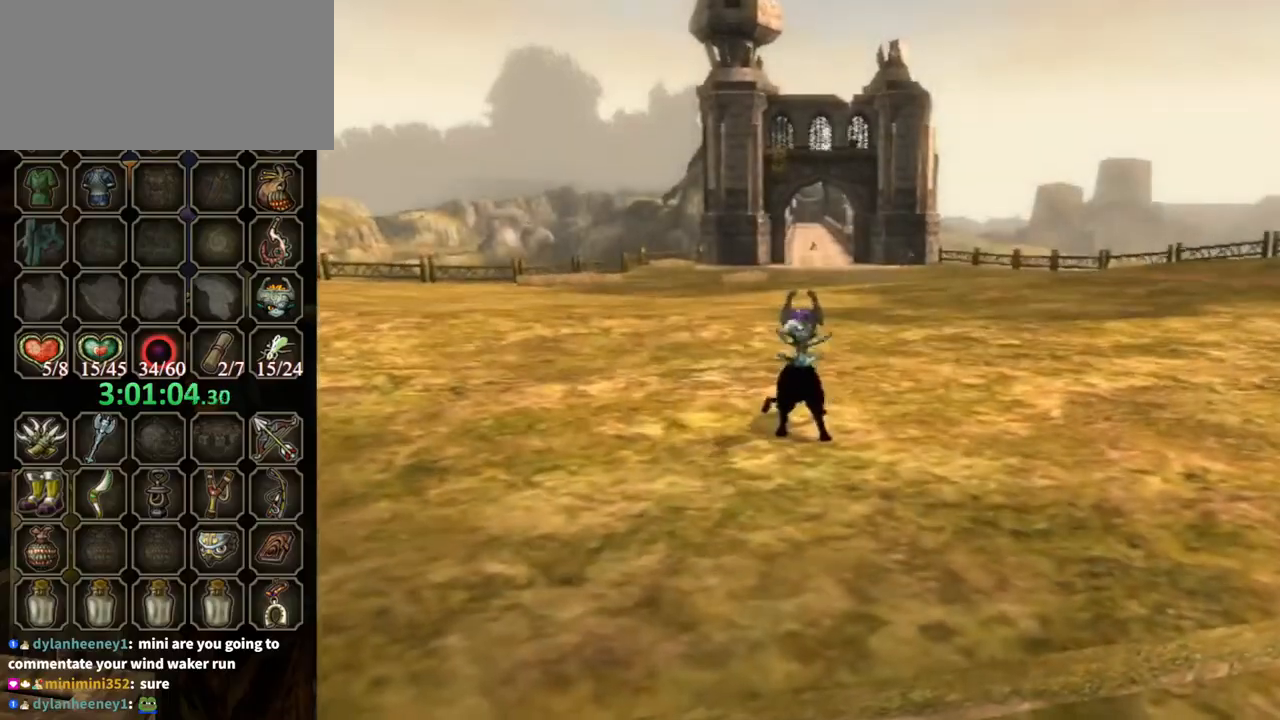
{"buttons": [], "left_stick": "up", "right_stick": "center", "events": [[33, "left_stick", "right"], [100, "left_stick", "up-left"], [233, "left_stick", "center"], [467, "left_stick", "up"]]}
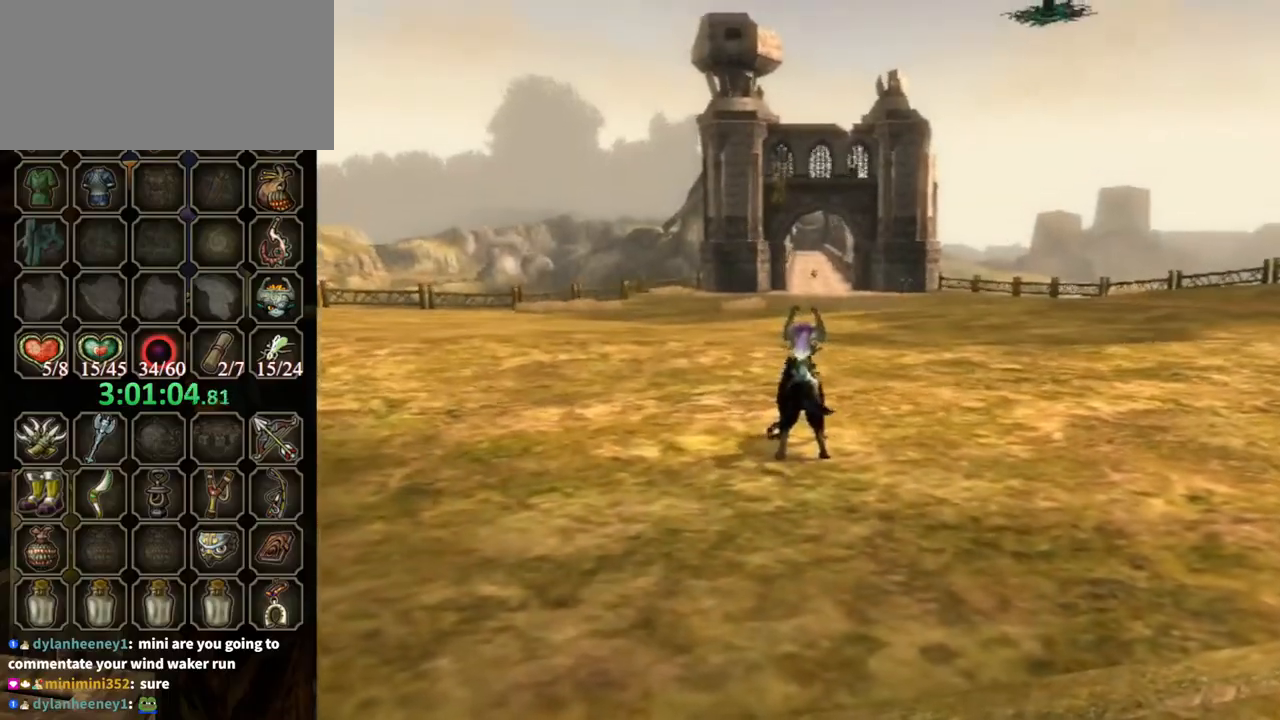
{"buttons": ["A"], "left_stick": "up", "right_stick": "center", "events": [[233, "A", "down"], [300, "A", "up"], [367, "A", "down"], [400, "A", "up"], [500, "A", "down"]]}
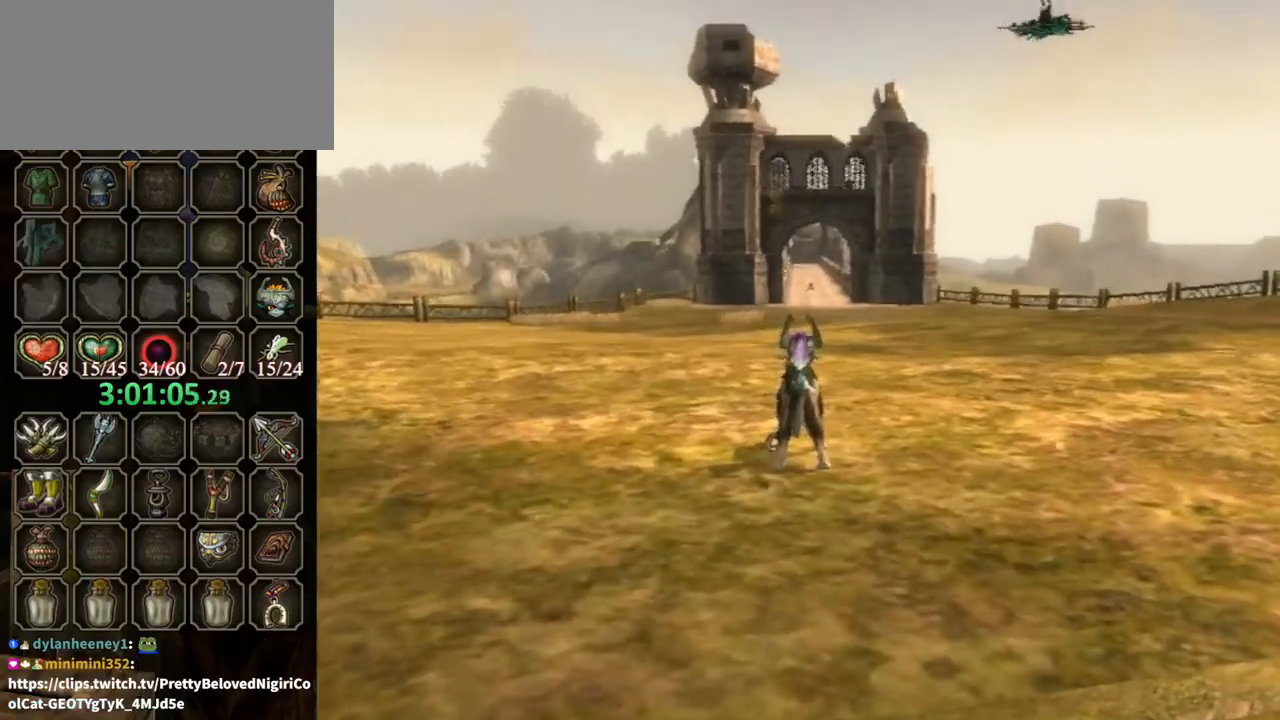
{"buttons": [], "left_stick": "up", "right_stick": "center", "events": [[33, "A", "up"], [100, "A", "down"], [133, "A", "up"]]}
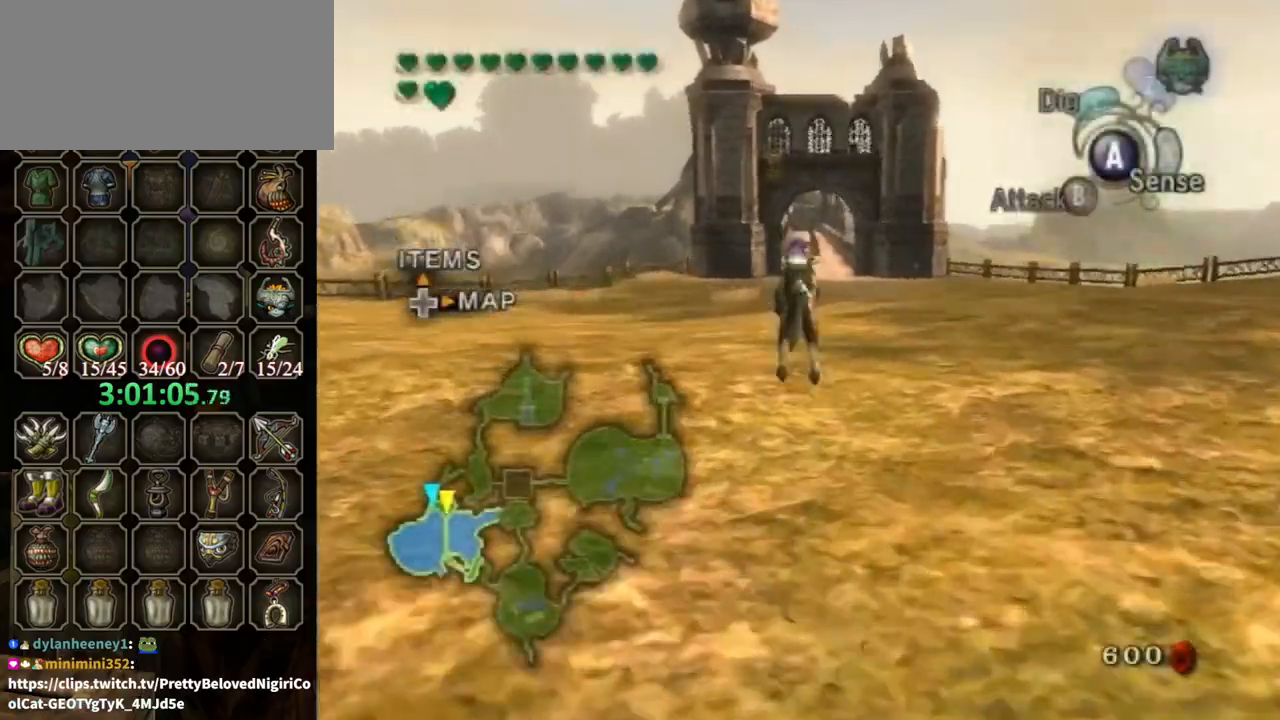
{"buttons": [], "left_stick": "up", "right_stick": "center", "events": []}
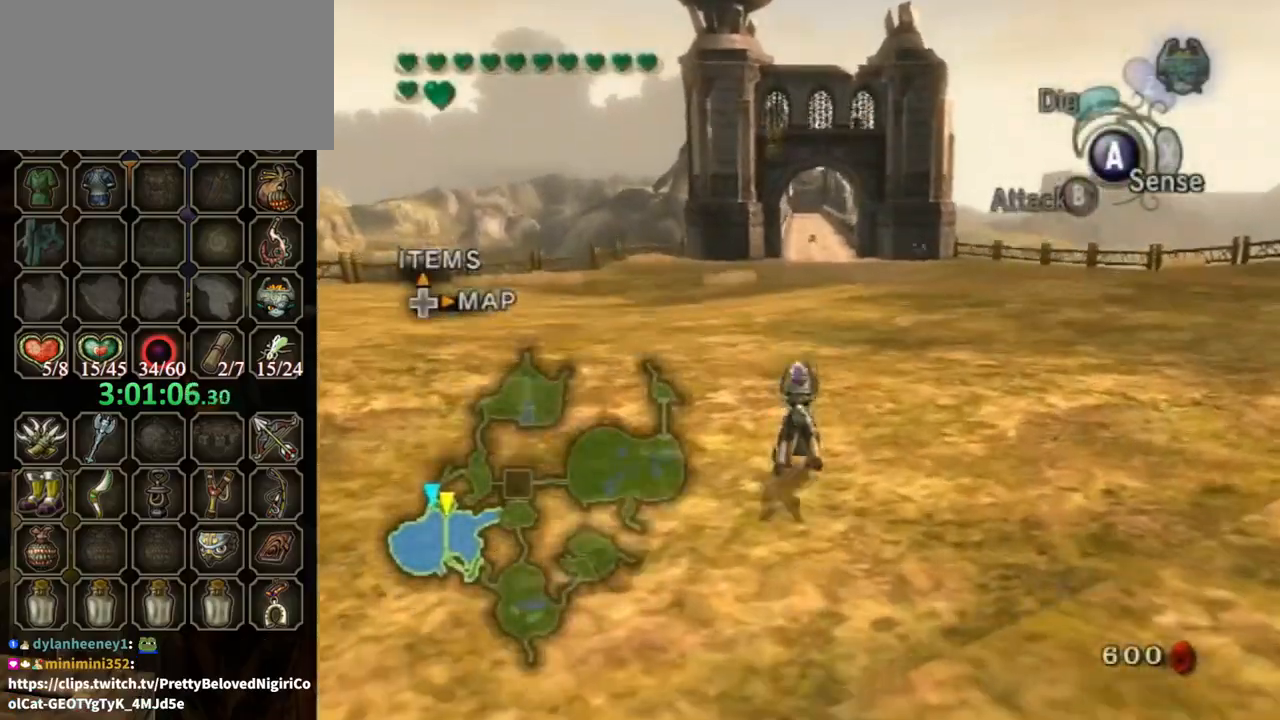
{"buttons": [], "left_stick": "up", "right_stick": "center", "events": [[300, "A", "down"], [333, "A", "up"], [433, "A", "down"], [467, "A", "up"]]}
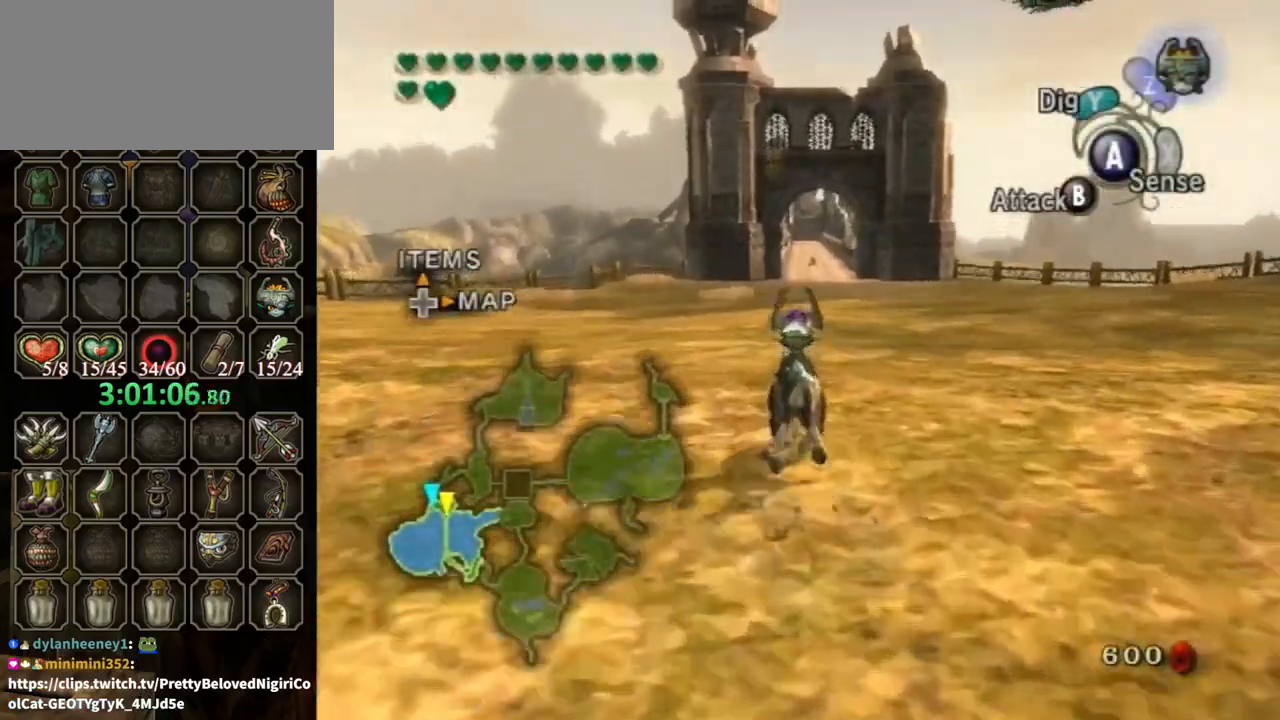
{"buttons": [], "left_stick": "up", "right_stick": "center", "events": [[67, "A", "down"], [133, "A", "up"], [200, "A", "down"], [233, "A", "up"], [367, "A", "down"], [400, "A", "up"]]}
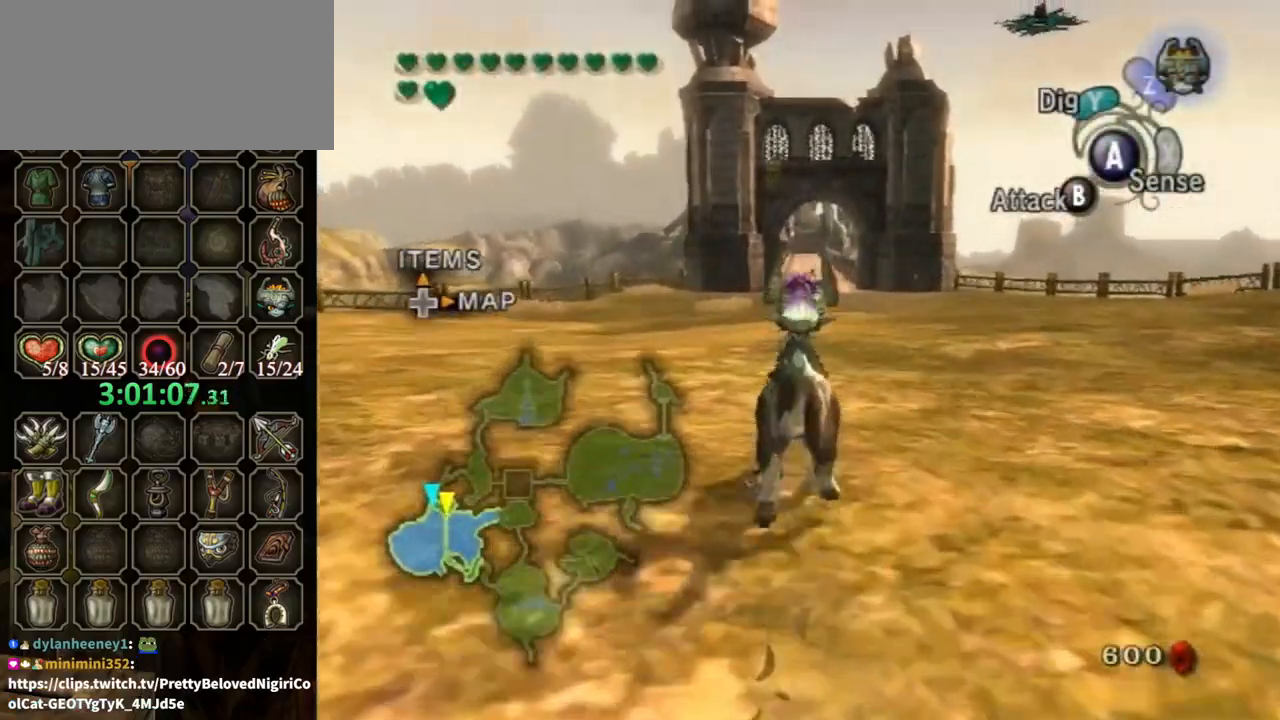
{"buttons": [], "left_stick": "up", "right_stick": "center", "events": [[33, "A", "down"], [67, "A", "up"], [167, "A", "down"], [200, "A", "up"], [267, "A", "down"], [300, "A", "up"], [400, "A", "down"], [467, "A", "up"]]}
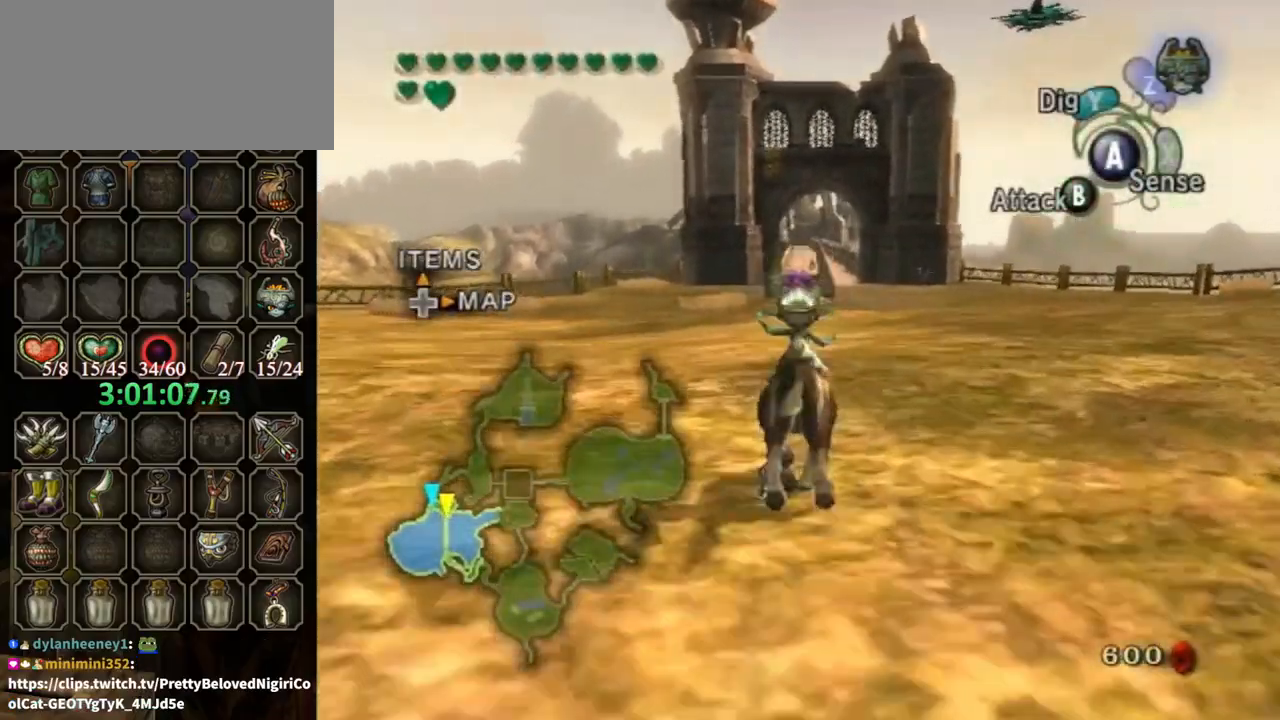
{"buttons": [], "left_stick": "up", "right_stick": "center", "events": []}
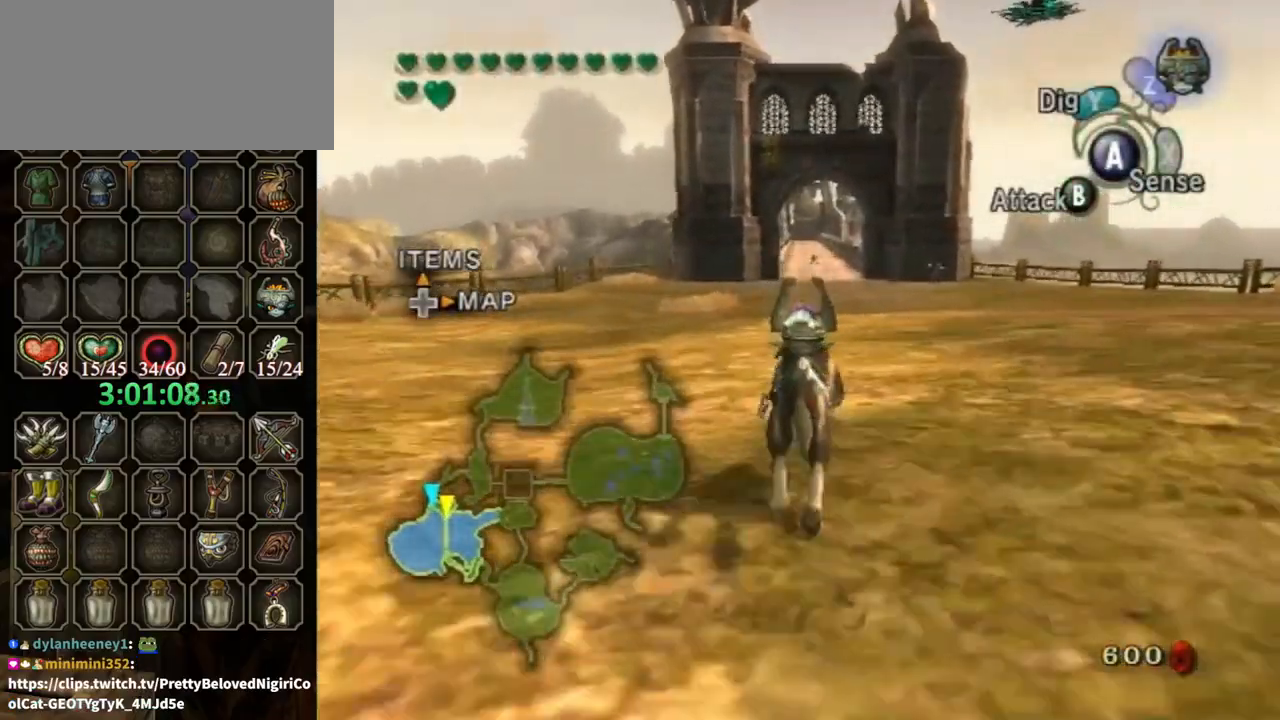
{"buttons": [], "left_stick": "up", "right_stick": "center", "events": []}
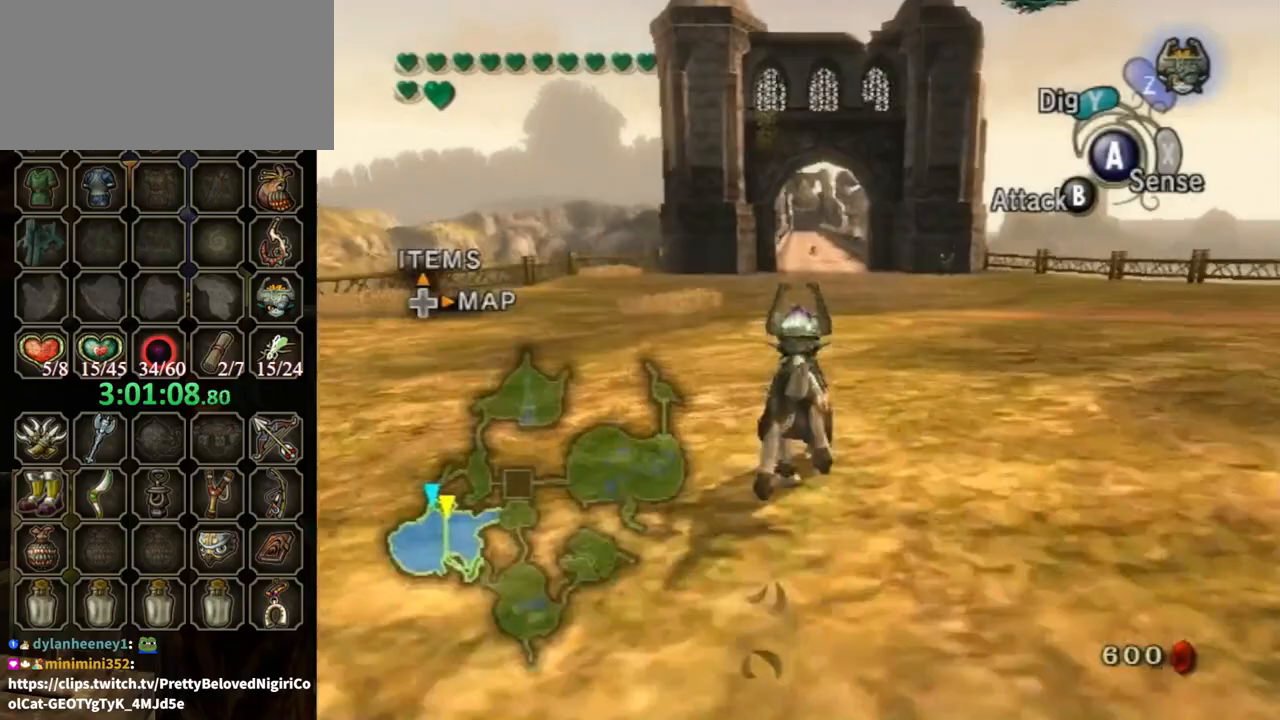
{"buttons": [], "left_stick": "up", "right_stick": "center", "events": []}
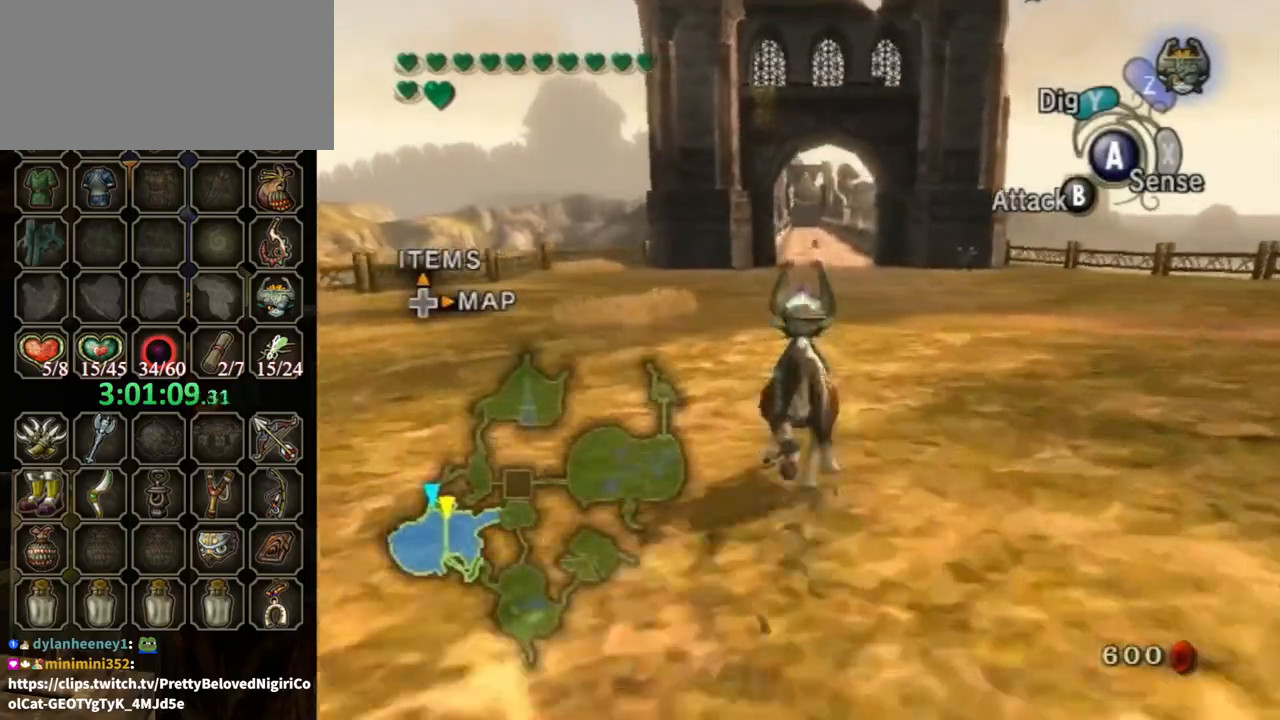
{"buttons": [], "left_stick": "up", "right_stick": "center", "events": []}
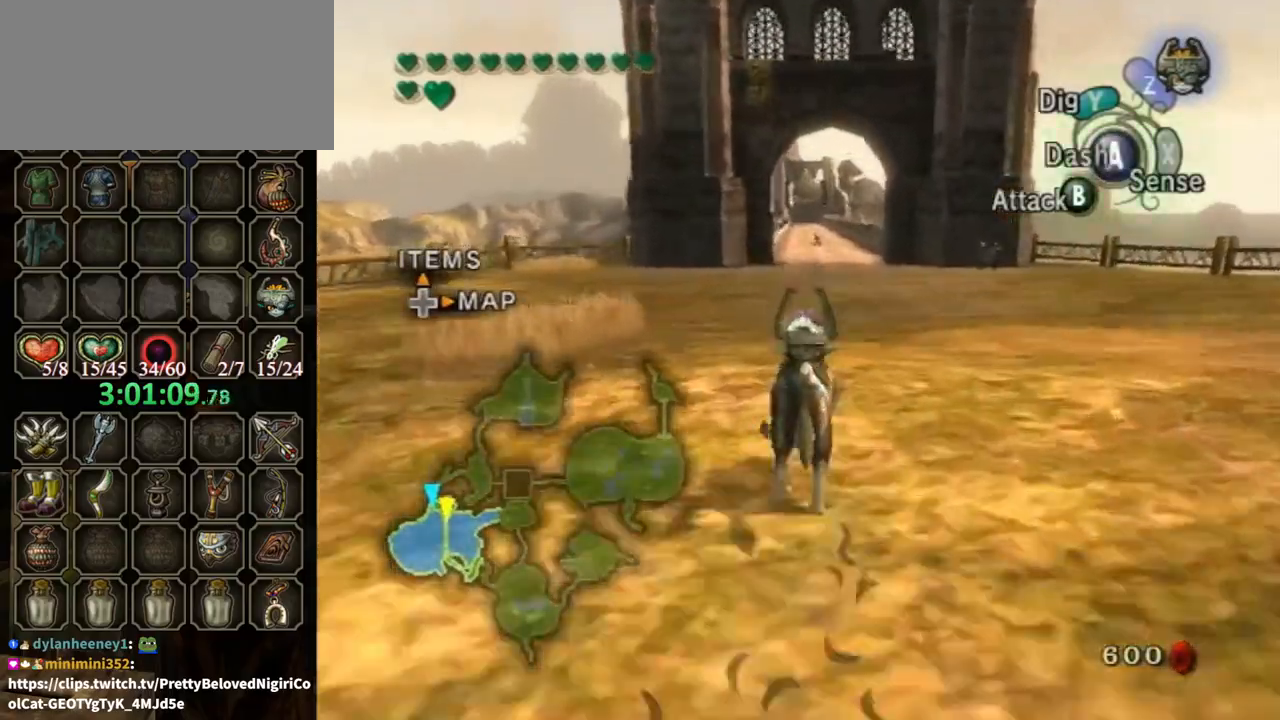
{"buttons": [], "left_stick": "up", "right_stick": "center", "events": [[167, "A", "down"], [233, "A", "up"], [300, "A", "down"], [333, "A", "up"], [433, "A", "down"], [467, "A", "up"]]}
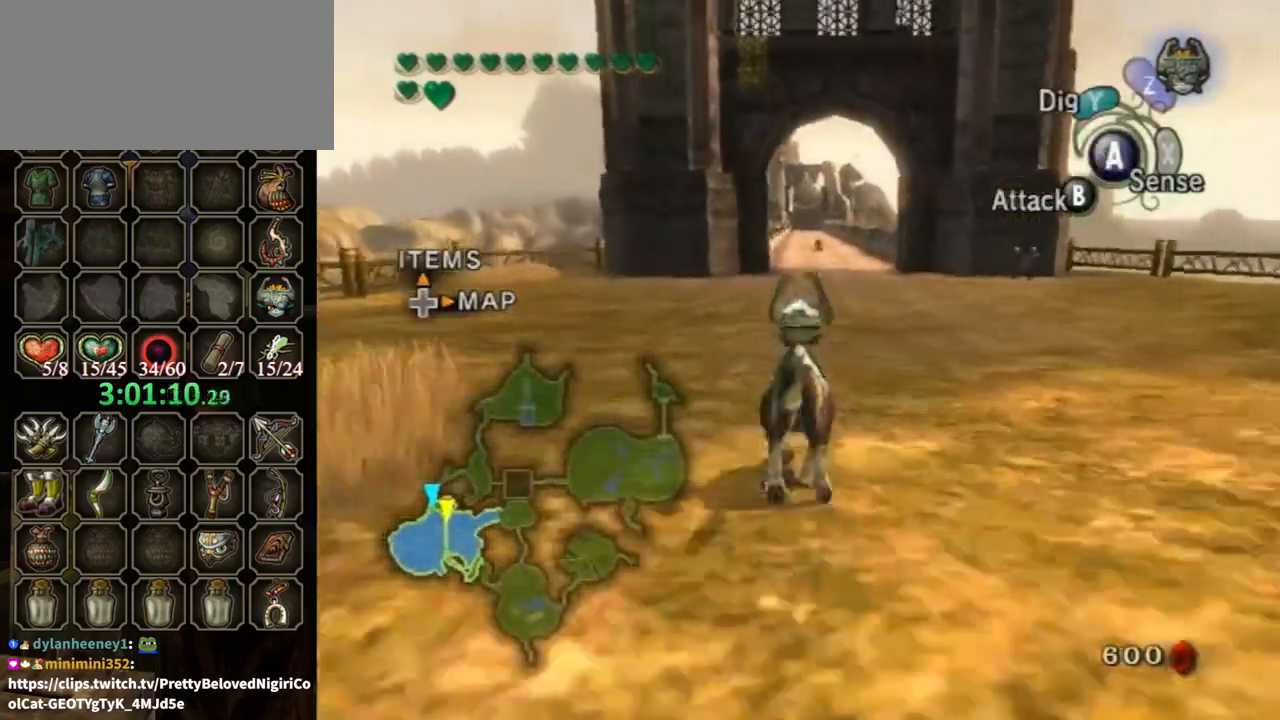
{"buttons": [], "left_stick": "up", "right_stick": "center", "events": []}
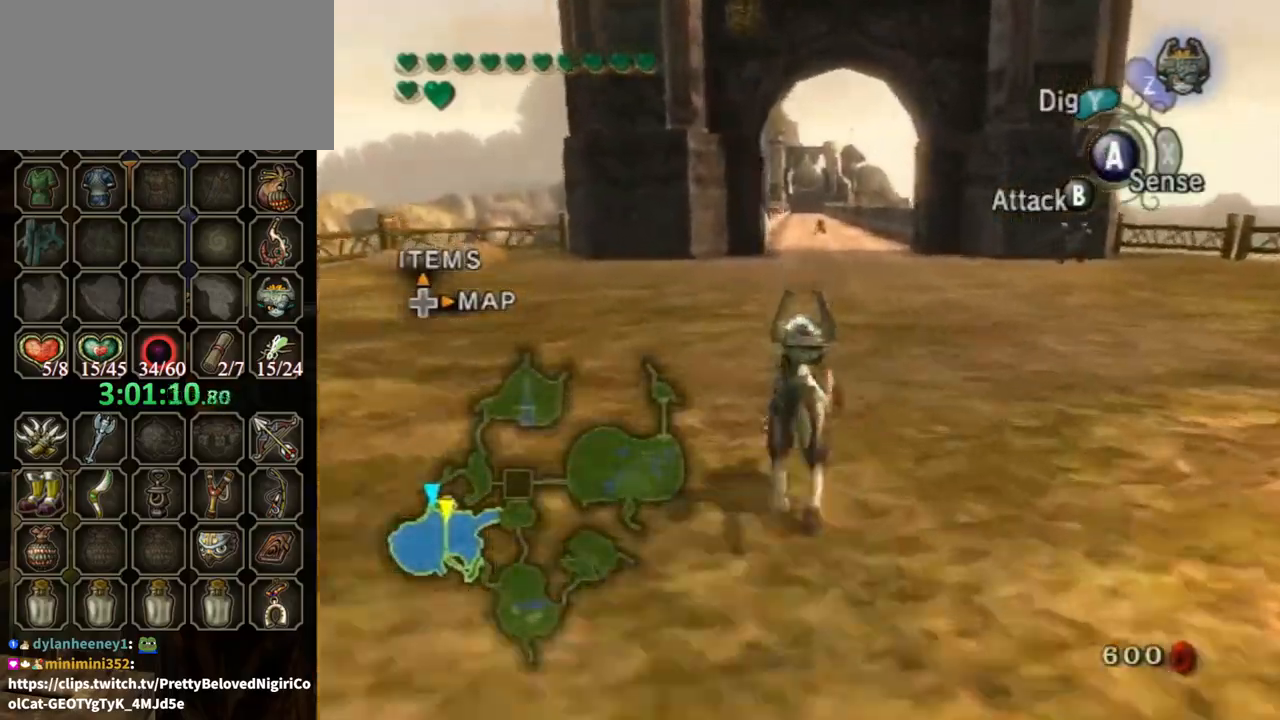
{"buttons": [], "left_stick": "up", "right_stick": "center", "events": []}
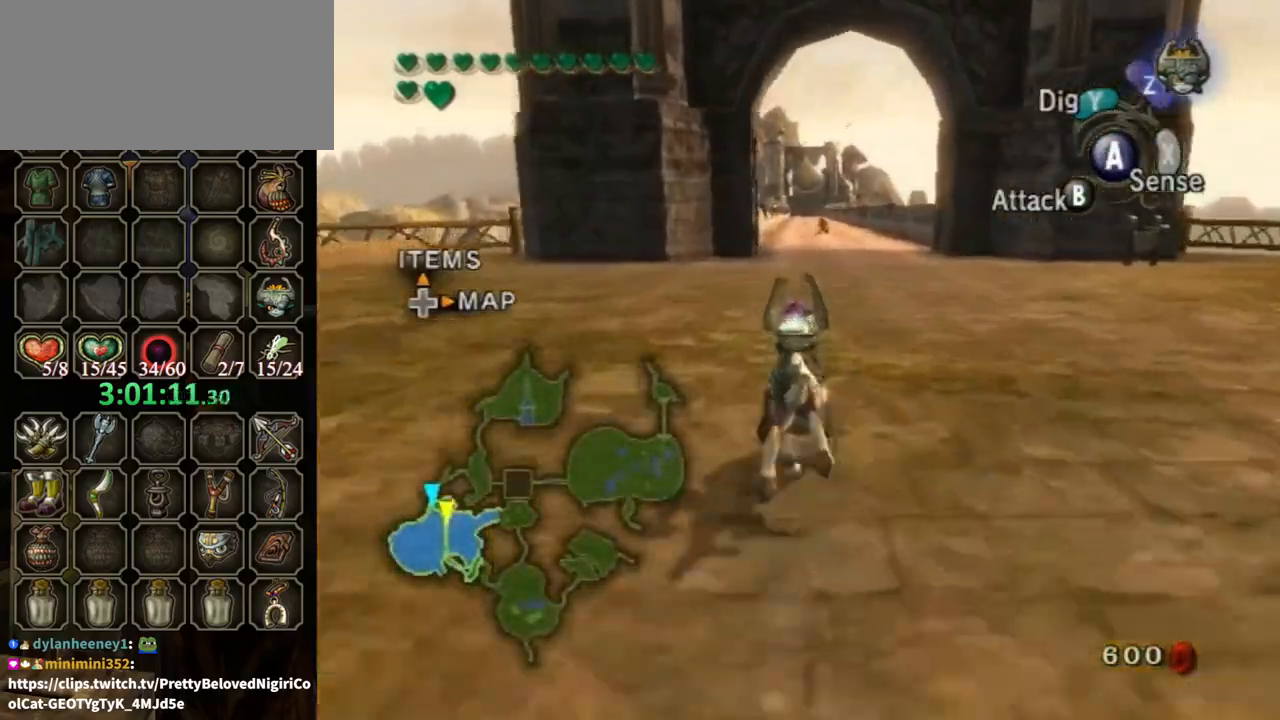
{"buttons": [], "left_stick": "up", "right_stick": "center", "events": [[167, "left_stick", "up-right"], [367, "left_stick", "up"]]}
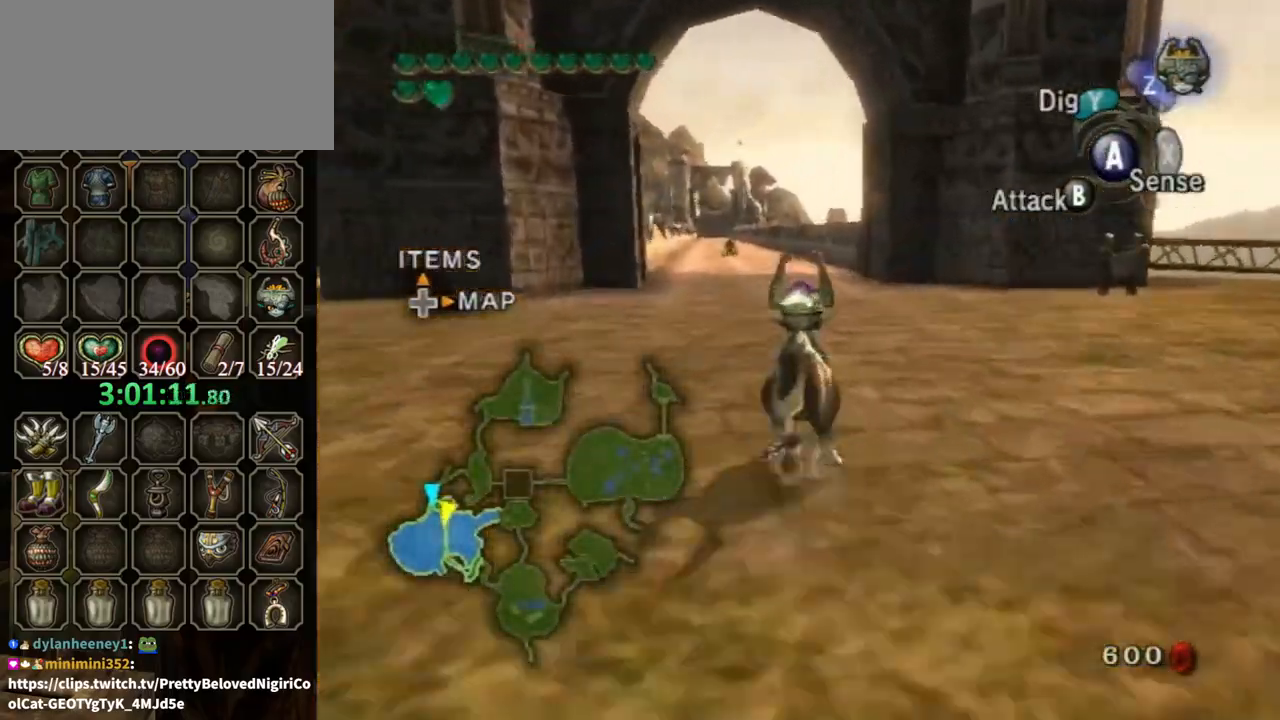
{"buttons": [], "left_stick": "up", "right_stick": "center", "events": []}
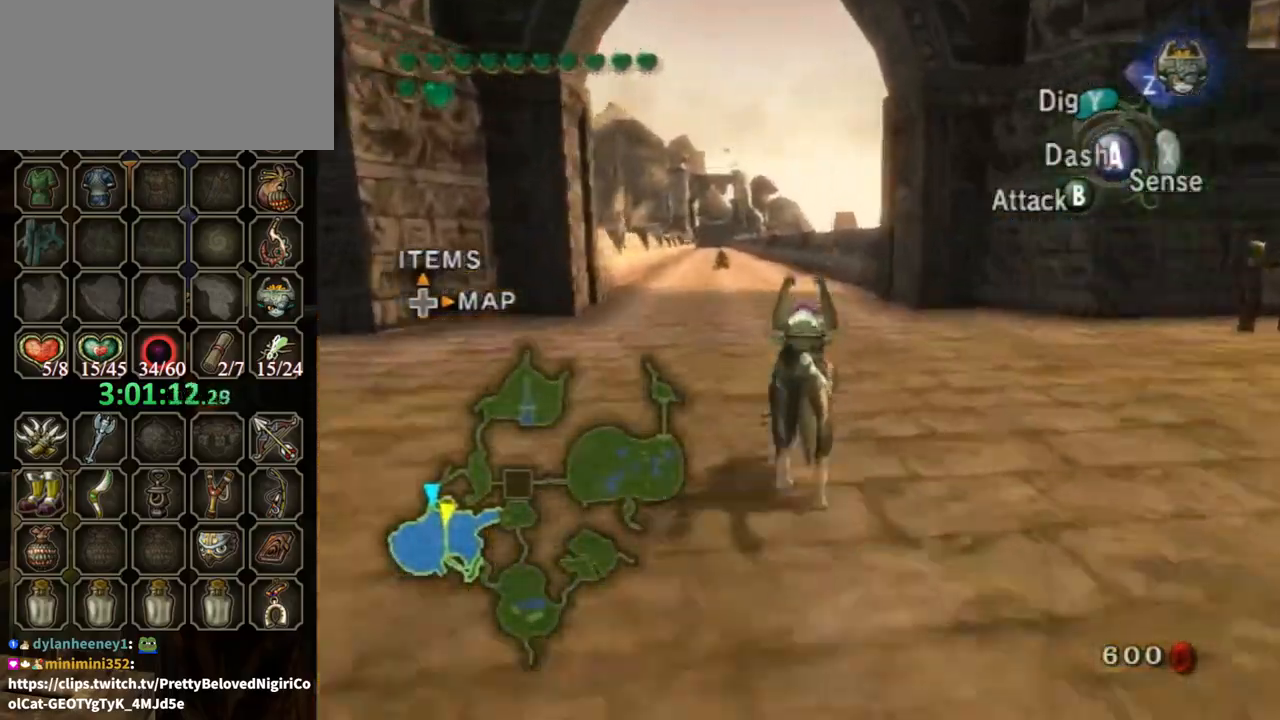
{"buttons": [], "left_stick": "up", "right_stick": "center", "events": [[300, "left_stick", "up-left"], [500, "left_stick", "up"]]}
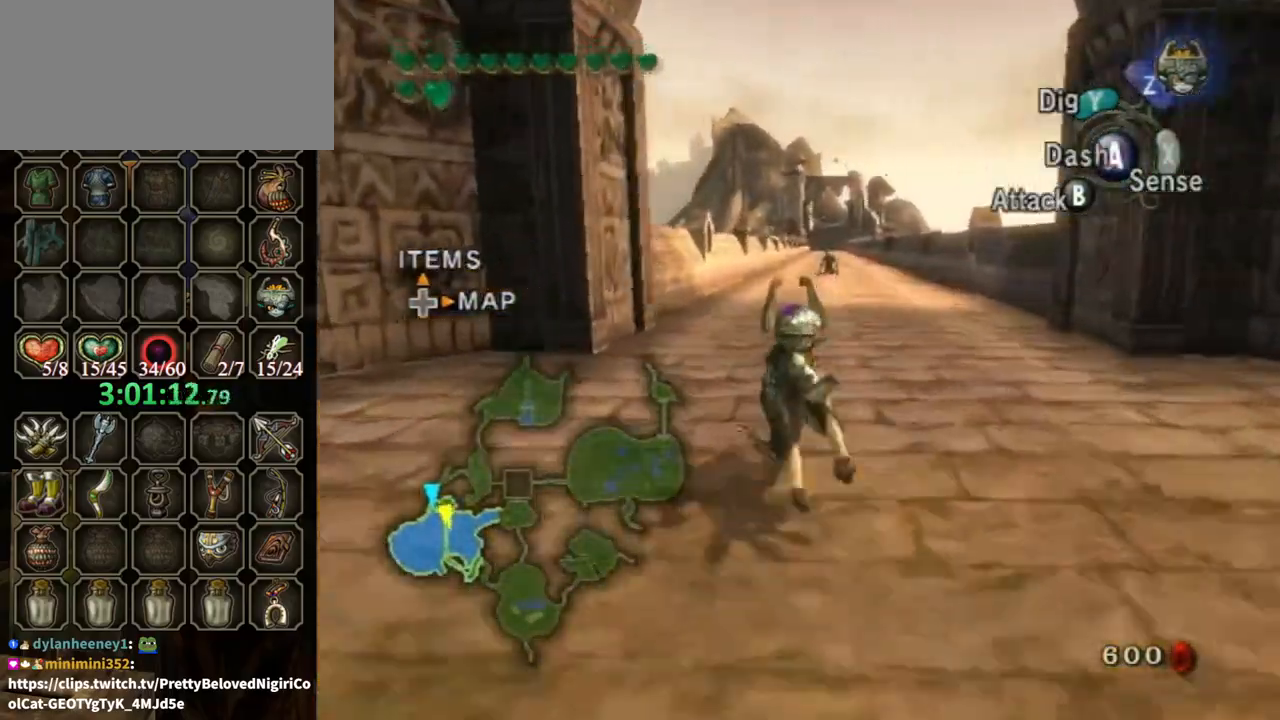
{"buttons": [], "left_stick": "up", "right_stick": "center", "events": [[367, "A", "down"], [433, "A", "up"]]}
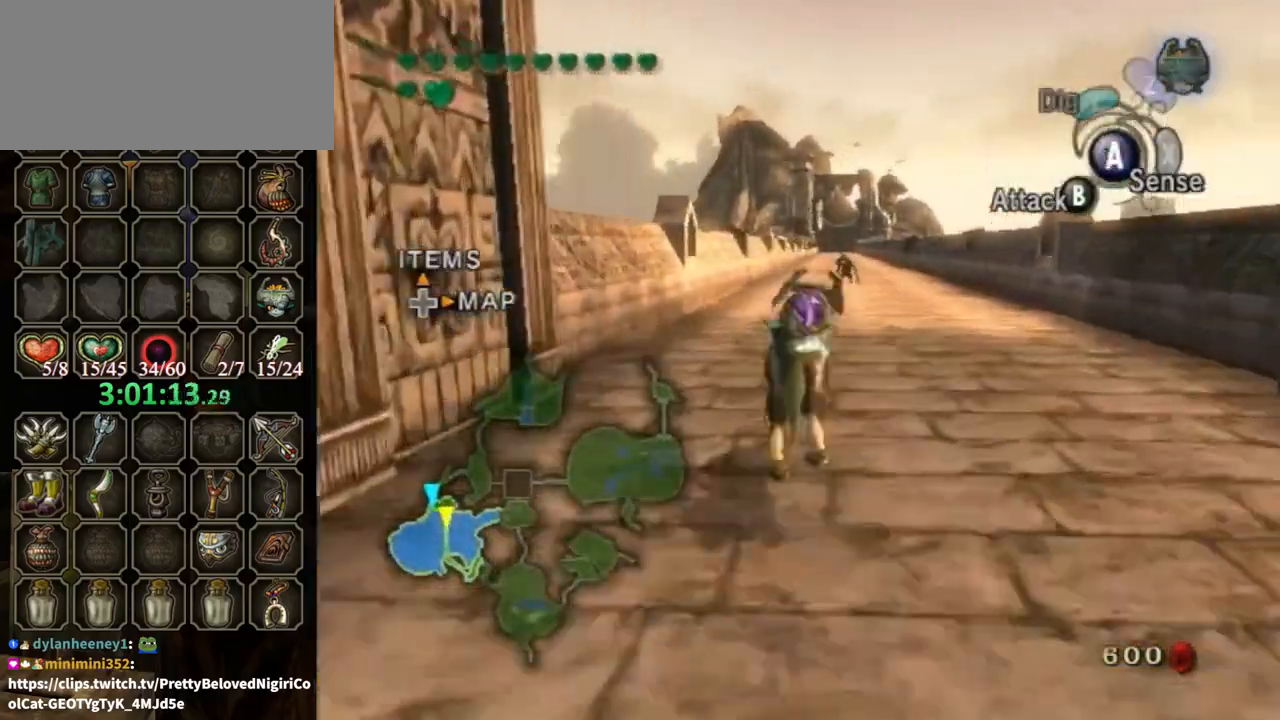
{"buttons": [], "left_stick": "up", "right_stick": "center", "events": [[67, "A", "down"], [133, "A", "up"], [200, "A", "down"], [233, "A", "up"]]}
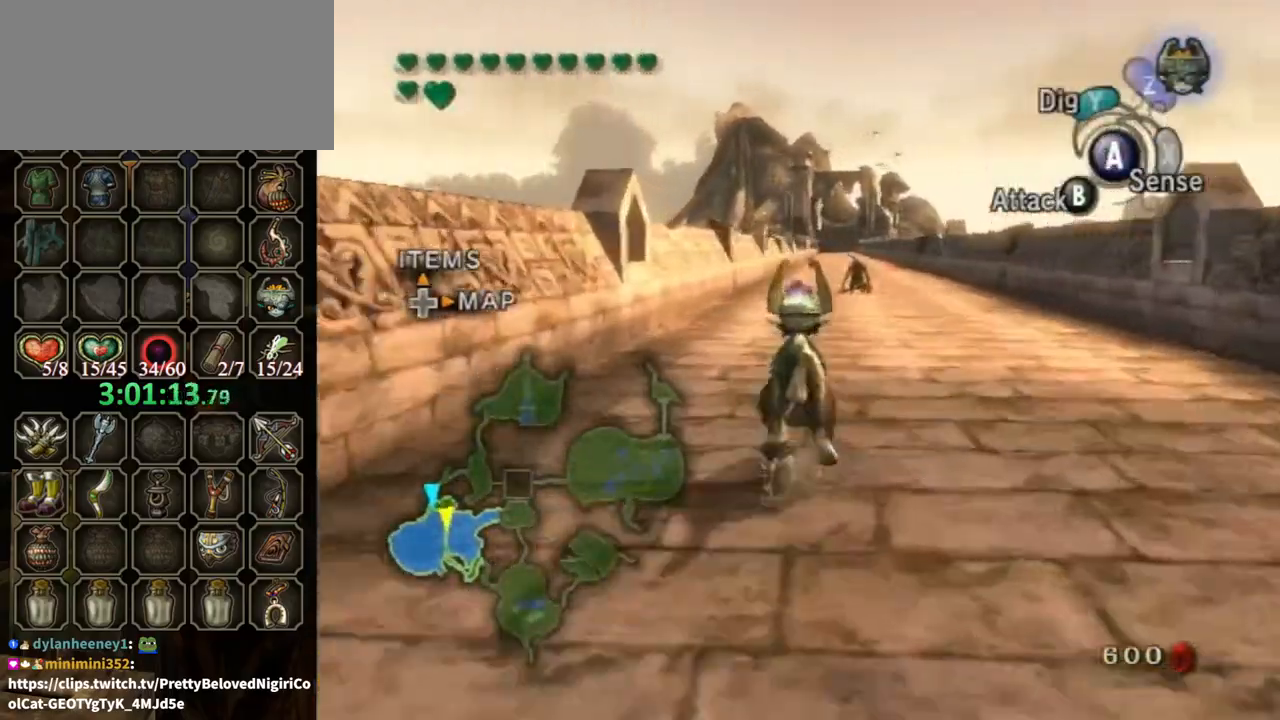
{"buttons": [], "left_stick": "up", "right_stick": "center", "events": []}
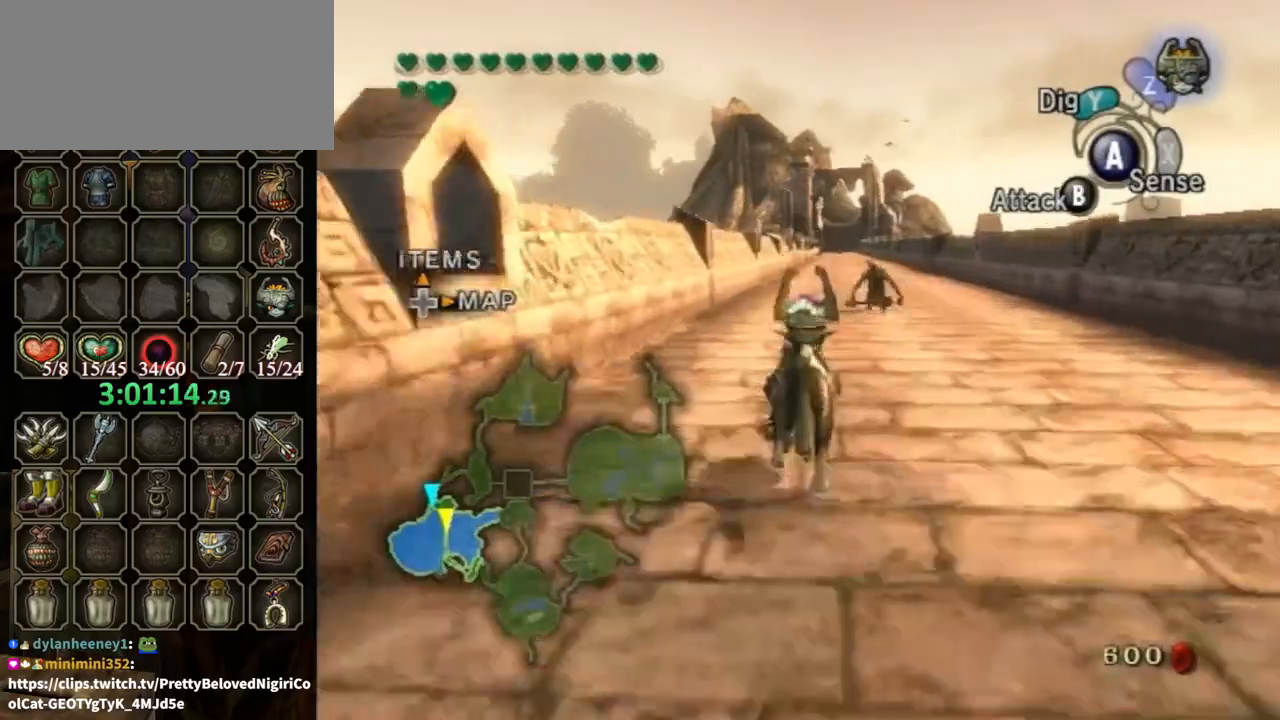
{"buttons": ["A"], "left_stick": "up", "right_stick": "center", "events": [[267, "A", "down"], [367, "A", "up"], [467, "A", "down"]]}
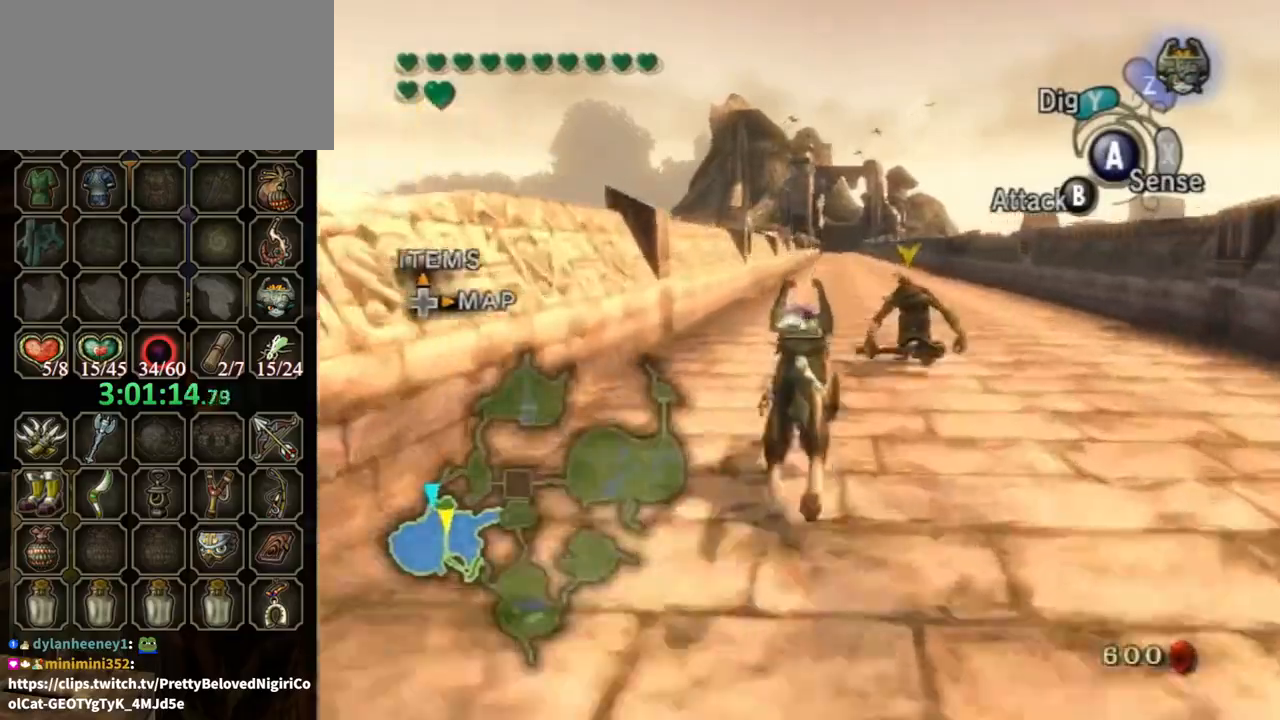
{"buttons": [], "left_stick": "up", "right_stick": "center", "events": [[33, "A", "up"], [133, "A", "down"], [200, "A", "up"], [233, "A", "down"], [367, "A", "up"], [400, "A", "down"], [500, "A", "up"]]}